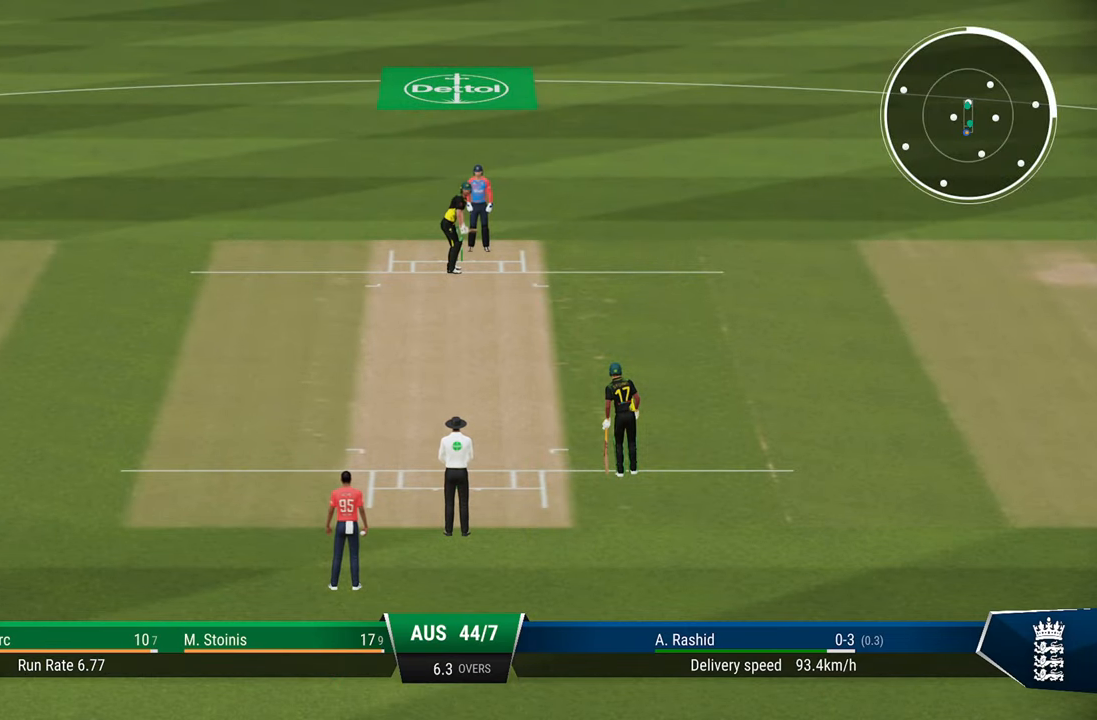
Gameplay with a controller (PlayStation layout); each line is a JSON object with the inputs held at the frame after it. "events" lists button and stick changes between this image and that frame as [ms after this image, input, new state], when the widget could be followed in between.
{"buttons": [], "left_stick": "center", "right_stick": "center", "events": []}
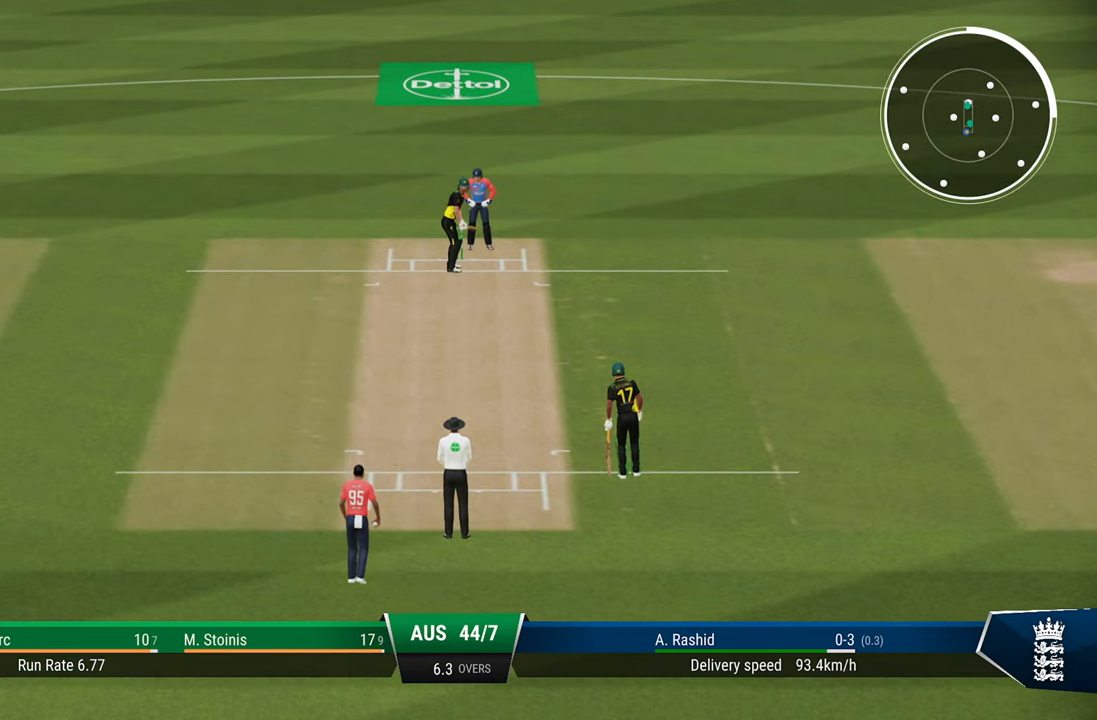
{"buttons": [], "left_stick": "center", "right_stick": "center", "events": []}
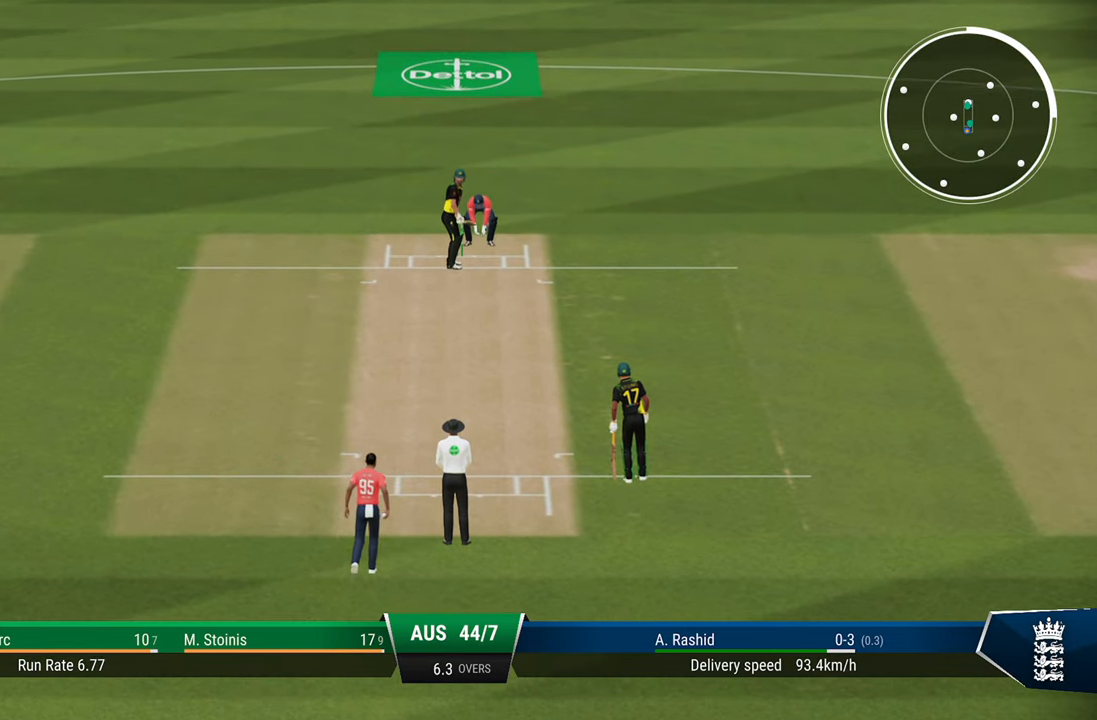
{"buttons": [], "left_stick": "center", "right_stick": "center", "events": []}
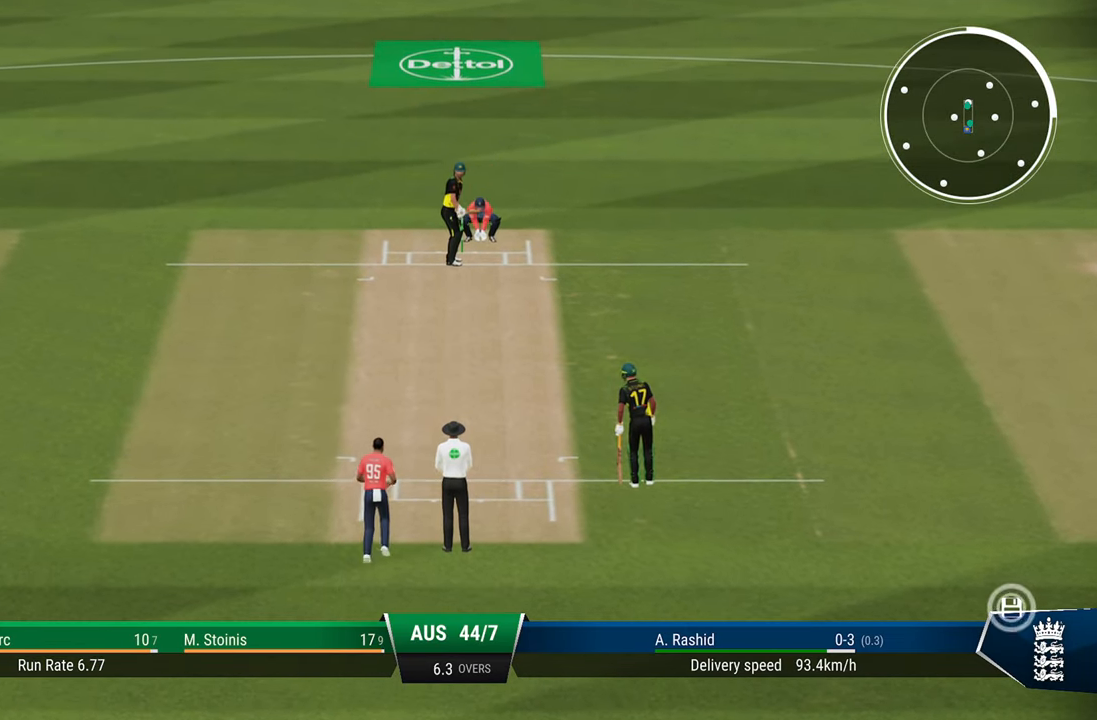
{"buttons": [], "left_stick": "down", "right_stick": "center", "events": [[450, "left_stick", "down"]]}
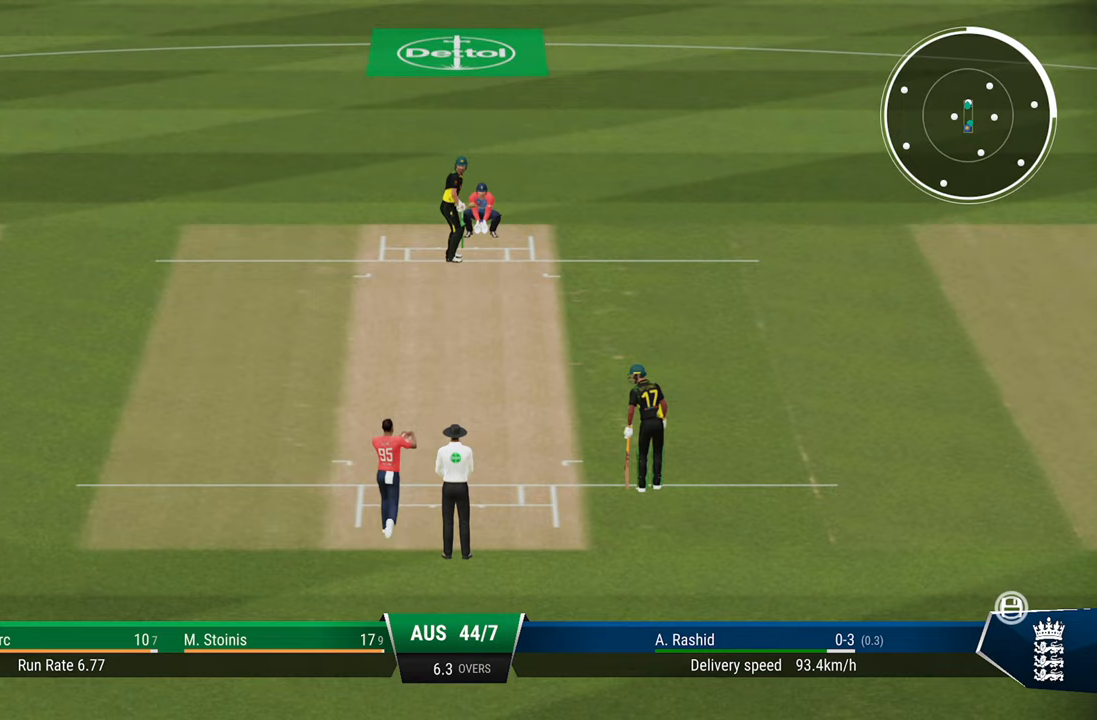
{"buttons": [], "left_stick": "down", "right_stick": "center", "events": []}
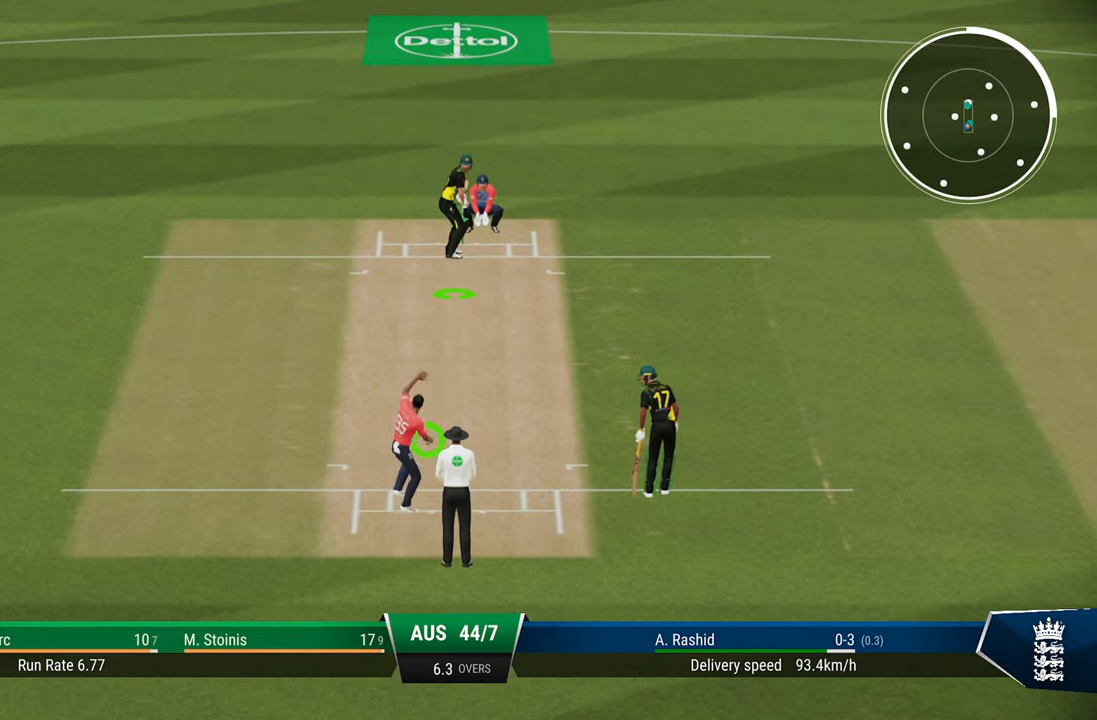
{"buttons": [], "left_stick": "down", "right_stick": "center", "events": []}
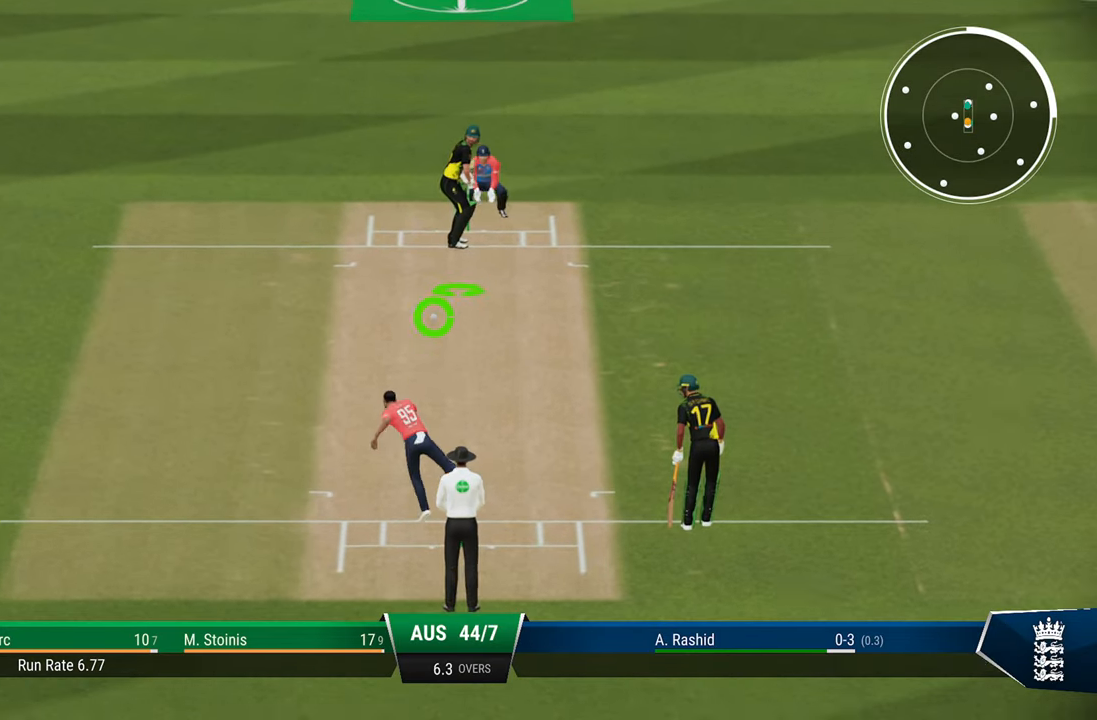
{"buttons": [], "left_stick": "down", "right_stick": "center", "events": []}
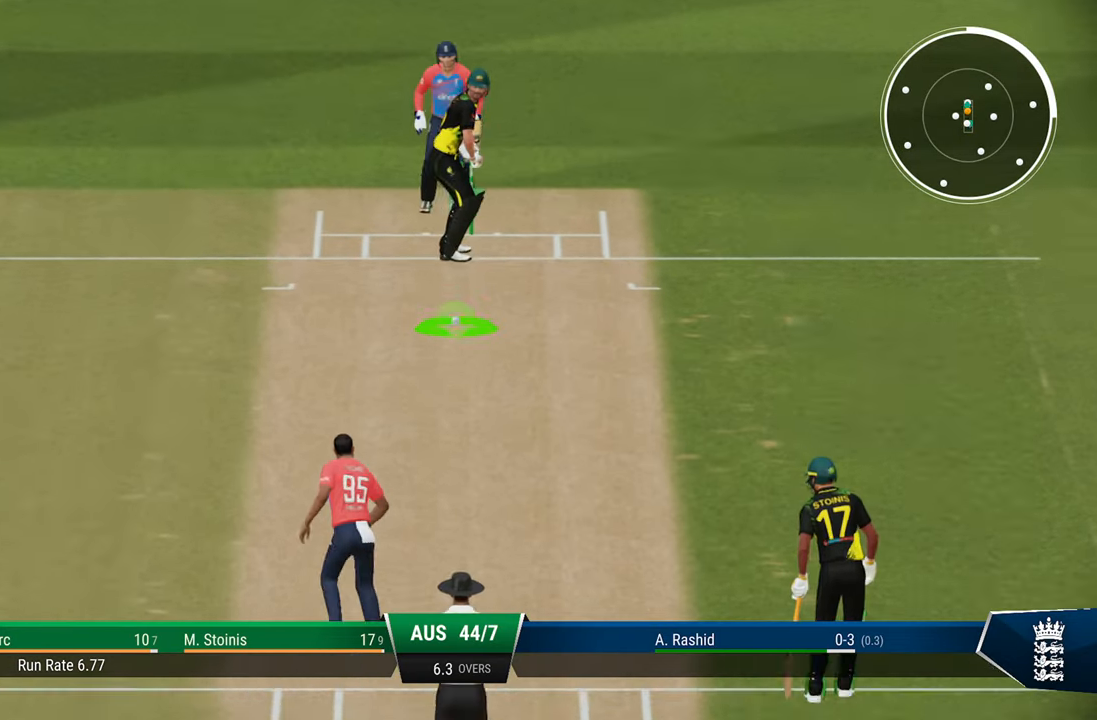
{"buttons": [], "left_stick": "down", "right_stick": "center", "events": [[33, "right_stick", "left"], [133, "right_stick", "center"]]}
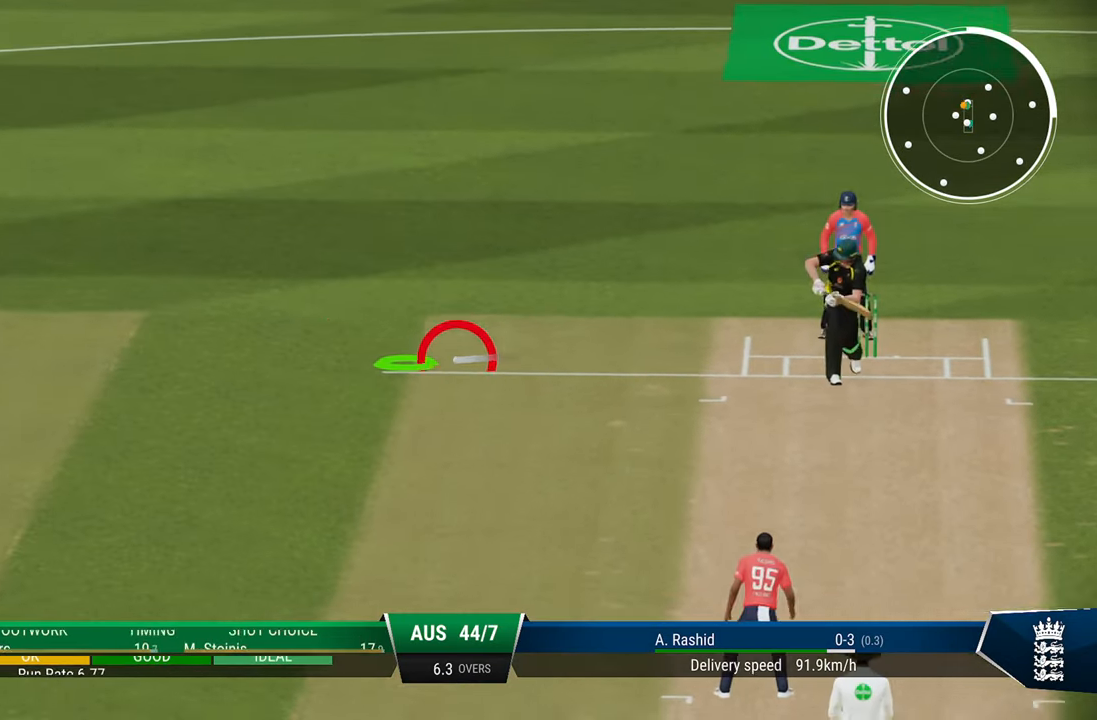
{"buttons": ["R2"], "left_stick": "center", "right_stick": "center", "events": [[50, "R2", "down"], [50, "SQUARE", "down"], [67, "left_stick", "center"], [200, "SQUARE", "up"]]}
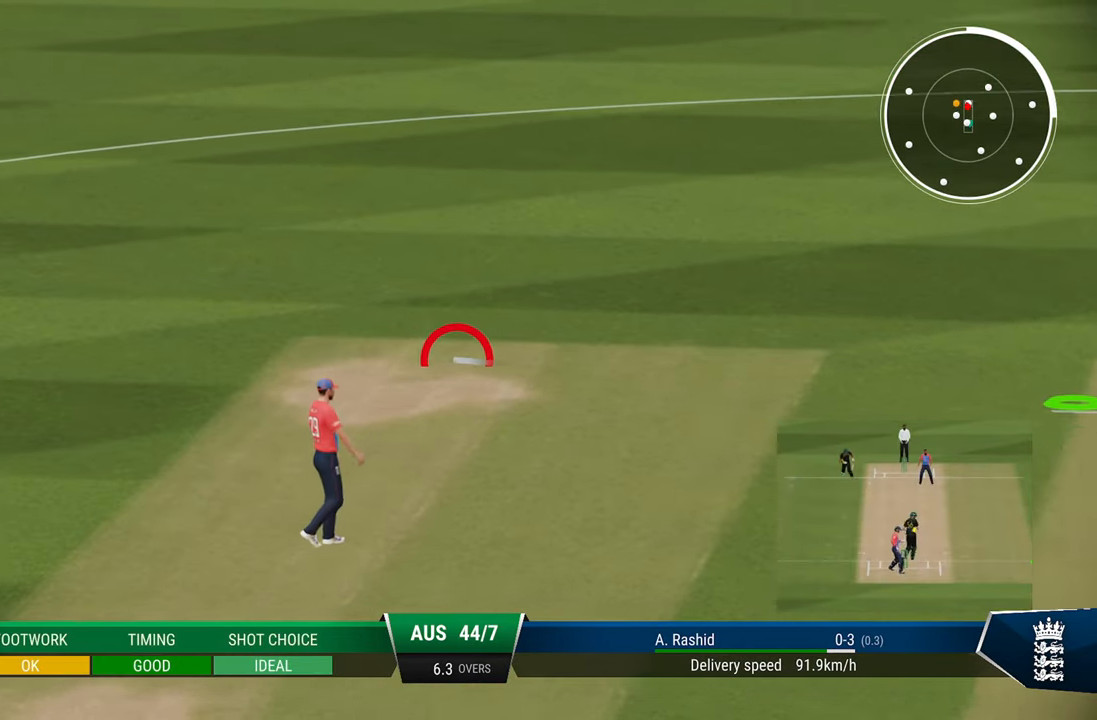
{"buttons": ["R2"], "left_stick": "center", "right_stick": "center", "events": []}
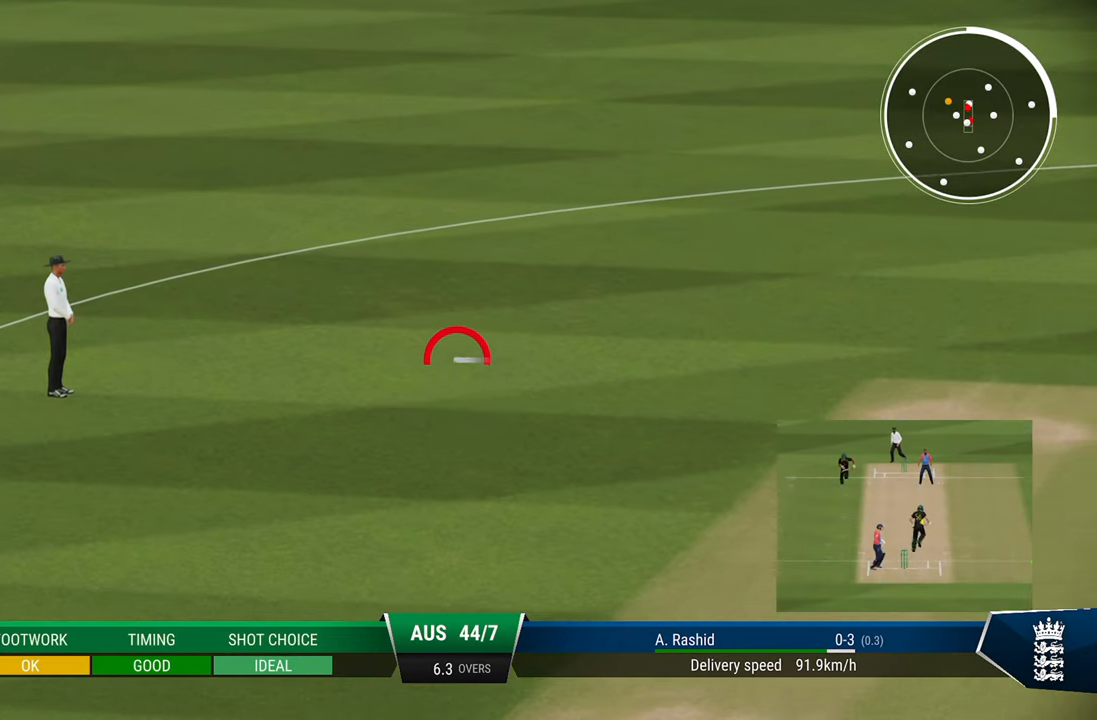
{"buttons": ["R2"], "left_stick": "center", "right_stick": "center", "events": []}
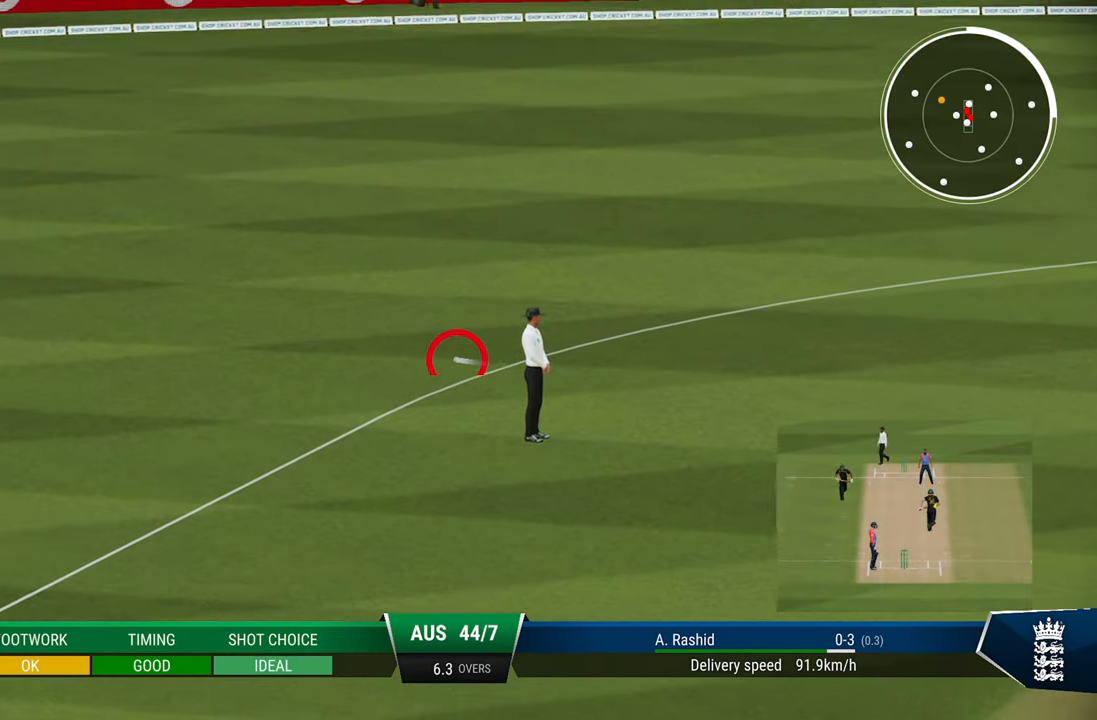
{"buttons": ["SQUARE", "R2"], "left_stick": "center", "right_stick": "center", "events": [[167, "SQUARE", "down"], [300, "SQUARE", "up"], [483, "SQUARE", "down"]]}
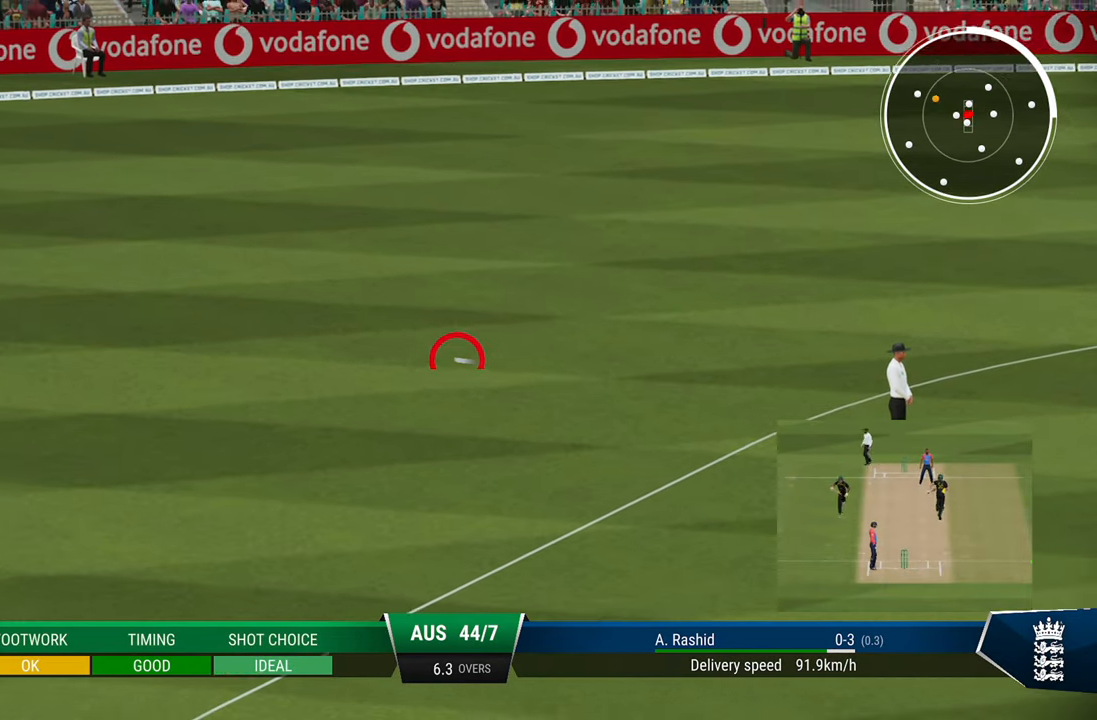
{"buttons": ["R2"], "left_stick": "center", "right_stick": "center", "events": [[50, "SQUARE", "up"]]}
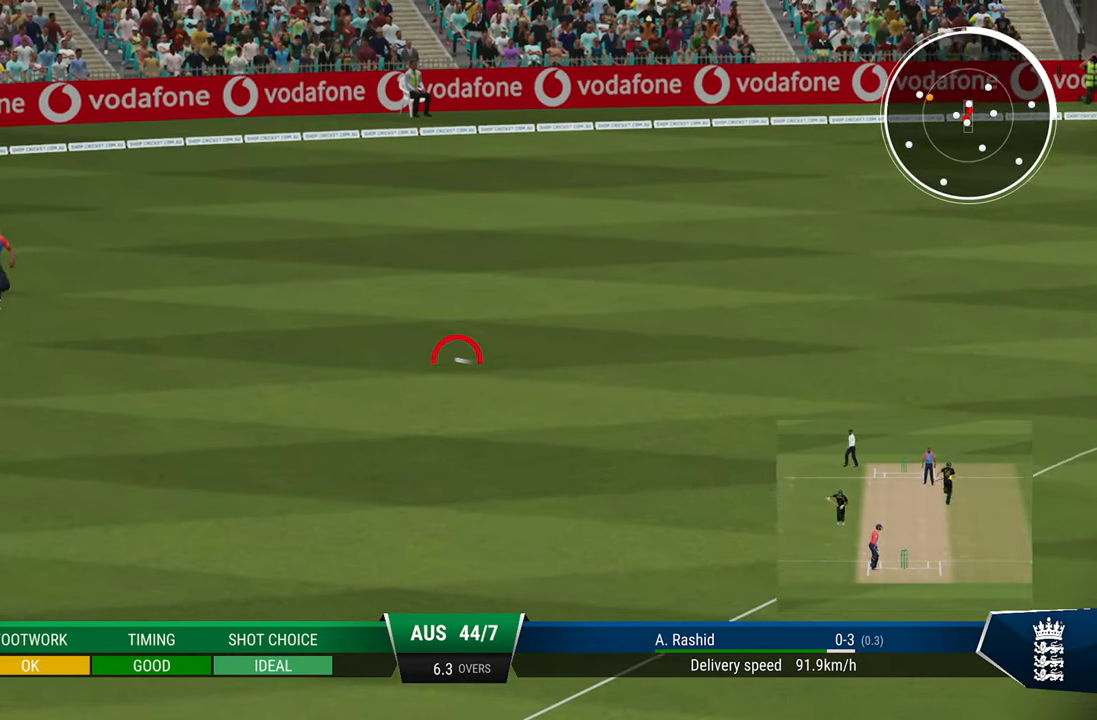
{"buttons": ["R2"], "left_stick": "center", "right_stick": "center", "events": []}
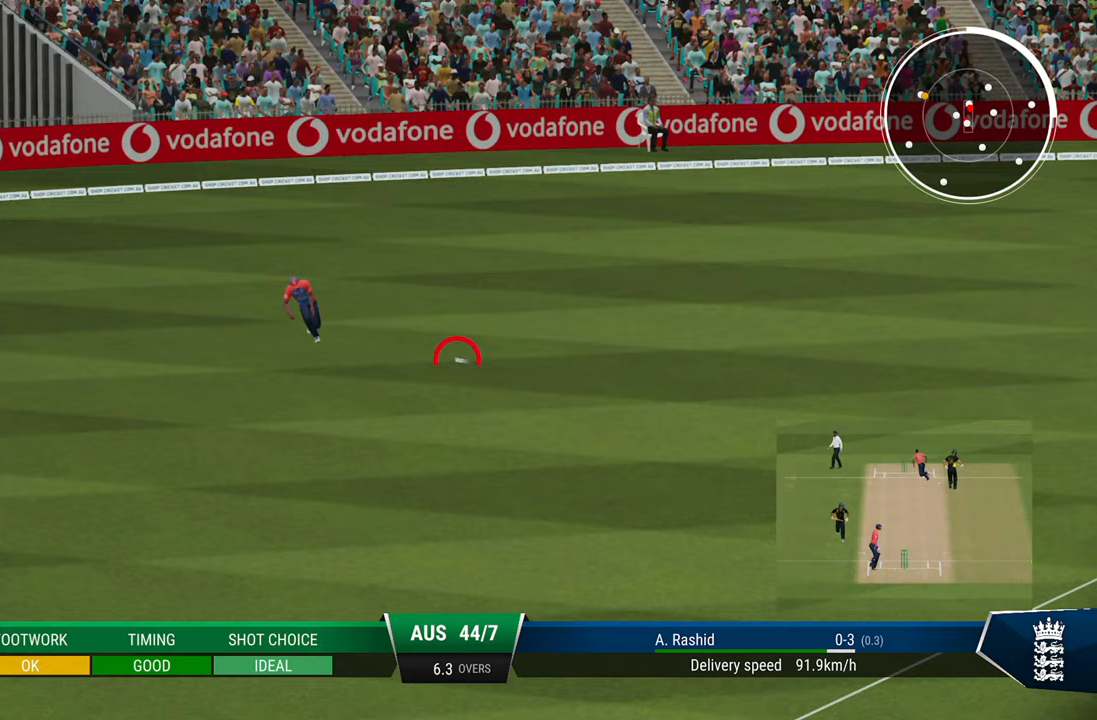
{"buttons": ["CIRCLE"], "left_stick": "center", "right_stick": "center", "events": [[233, "R2", "up"], [383, "CIRCLE", "down"]]}
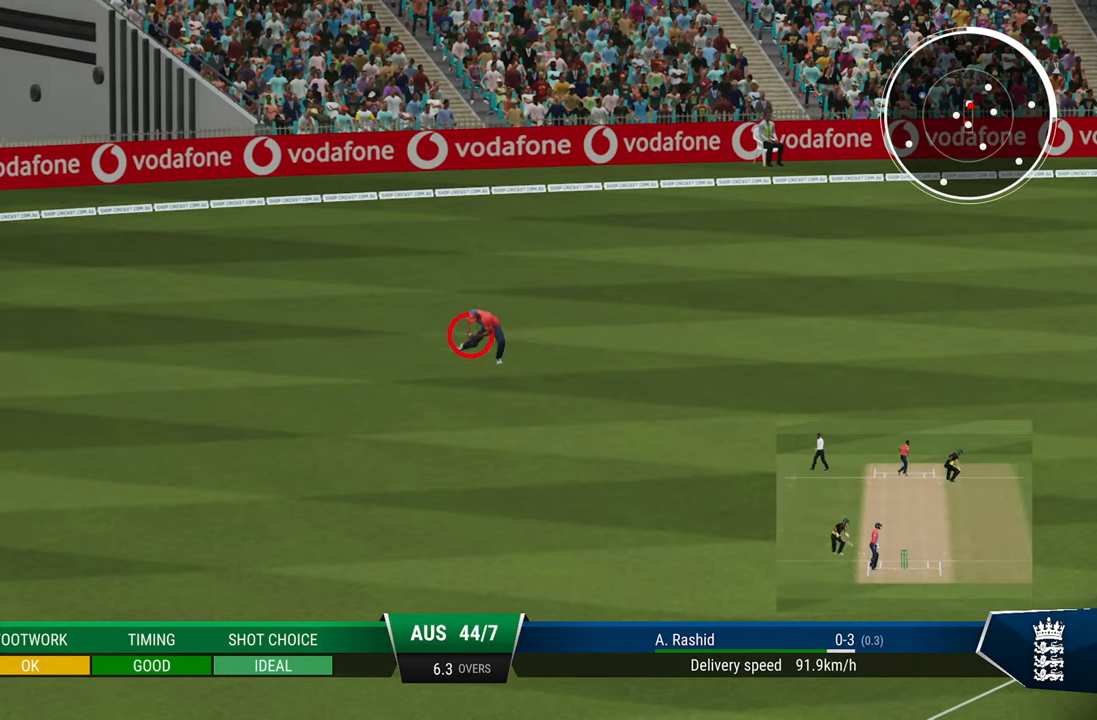
{"buttons": ["CIRCLE"], "left_stick": "center", "right_stick": "center", "events": [[133, "CIRCLE", "up"], [183, "CIRCLE", "down"], [250, "CIRCLE", "up"], [300, "CIRCLE", "down"], [383, "CIRCLE", "up"], [467, "CIRCLE", "down"]]}
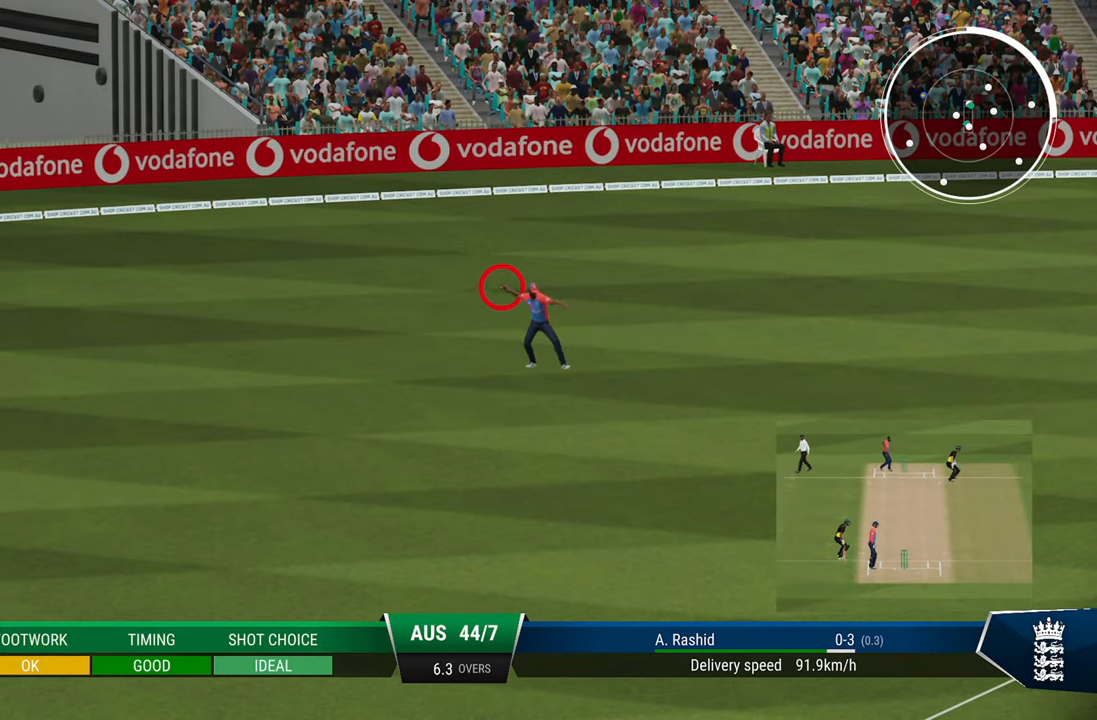
{"buttons": [], "left_stick": "center", "right_stick": "center", "events": [[33, "CIRCLE", "up"], [83, "CIRCLE", "down"], [150, "CIRCLE", "up"], [217, "CIRCLE", "down"], [333, "CIRCLE", "up"], [383, "CIRCLE", "down"], [483, "CIRCLE", "up"]]}
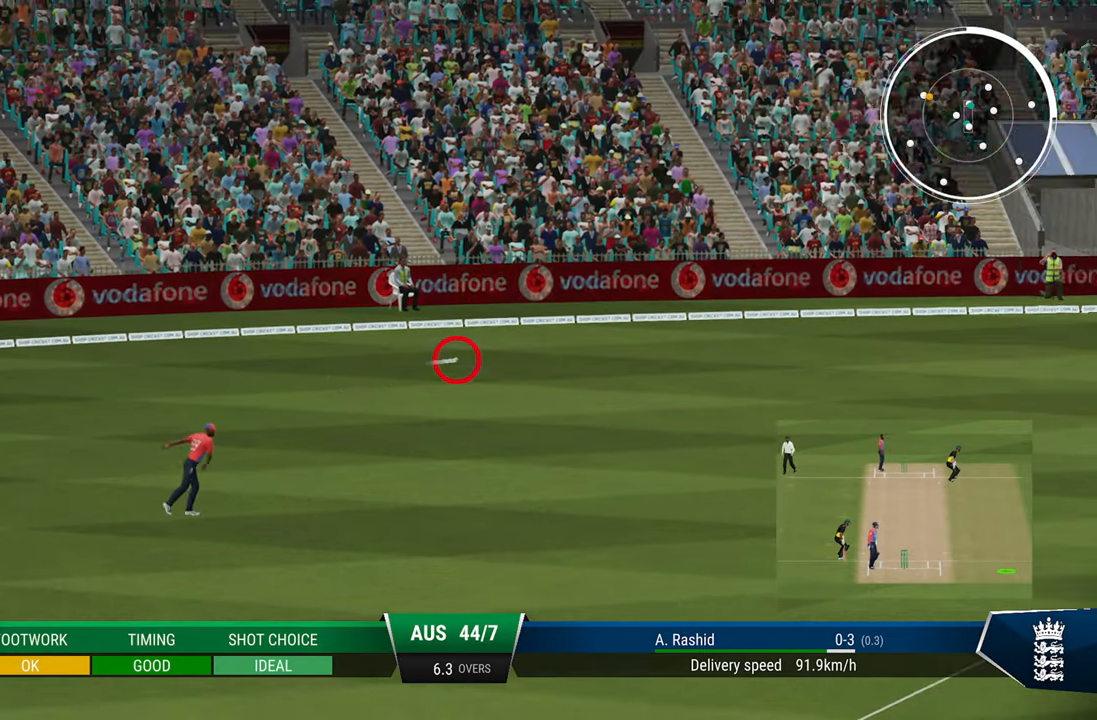
{"buttons": [], "left_stick": "center", "right_stick": "center", "events": [[33, "CIRCLE", "down"], [133, "CIRCLE", "up"], [233, "CIRCLE", "down"], [283, "CIRCLE", "up"]]}
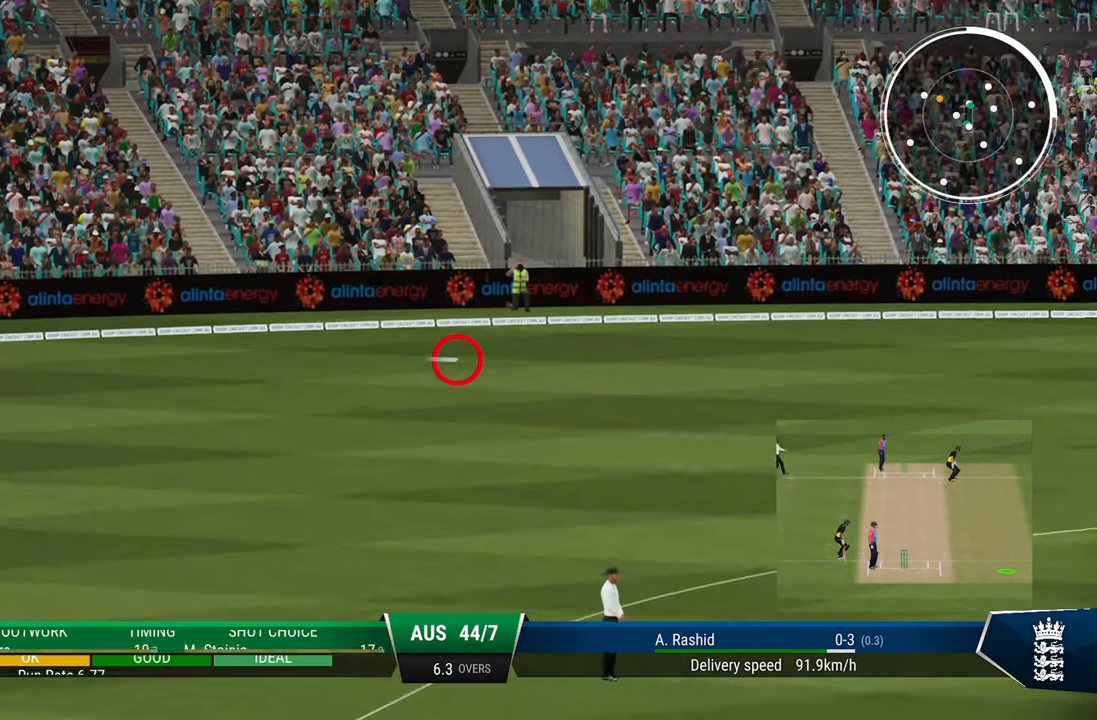
{"buttons": [], "left_stick": "center", "right_stick": "center", "events": []}
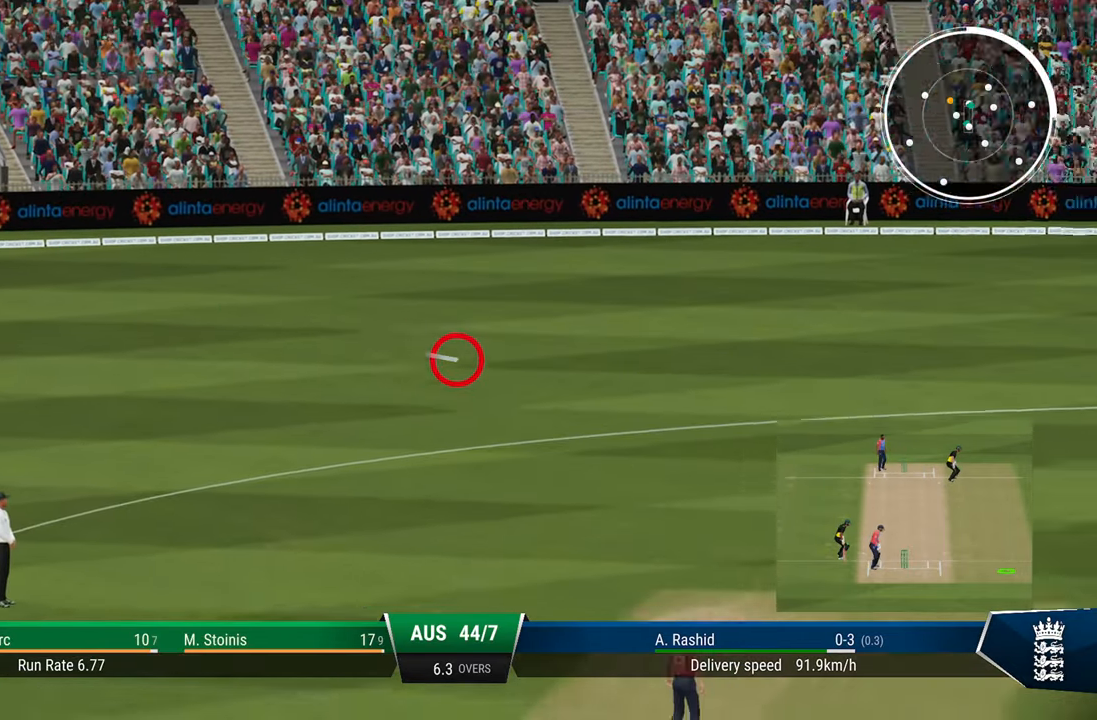
{"buttons": [], "left_stick": "center", "right_stick": "center", "events": []}
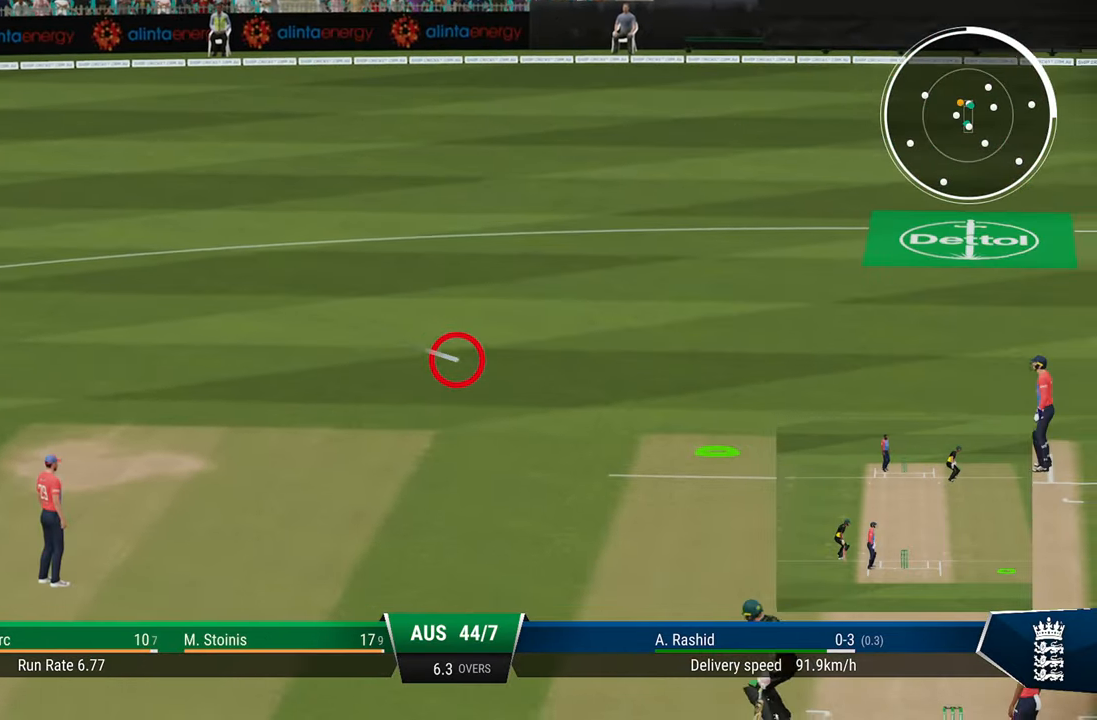
{"buttons": [], "left_stick": "center", "right_stick": "center", "events": []}
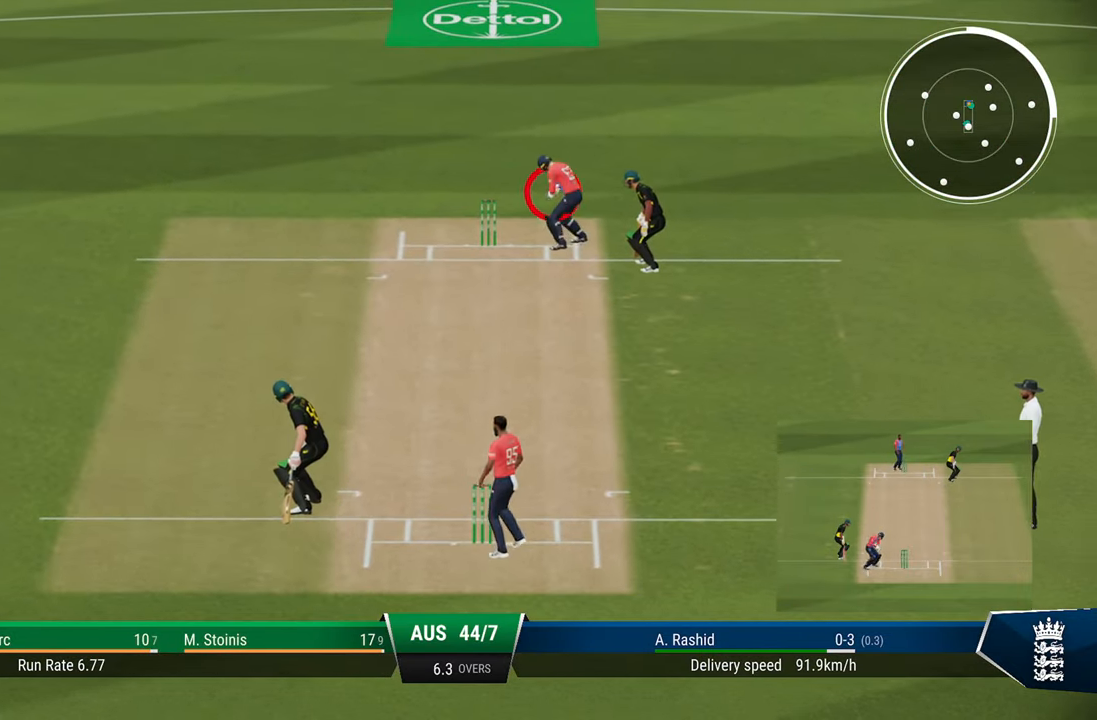
{"buttons": [], "left_stick": "center", "right_stick": "center", "events": []}
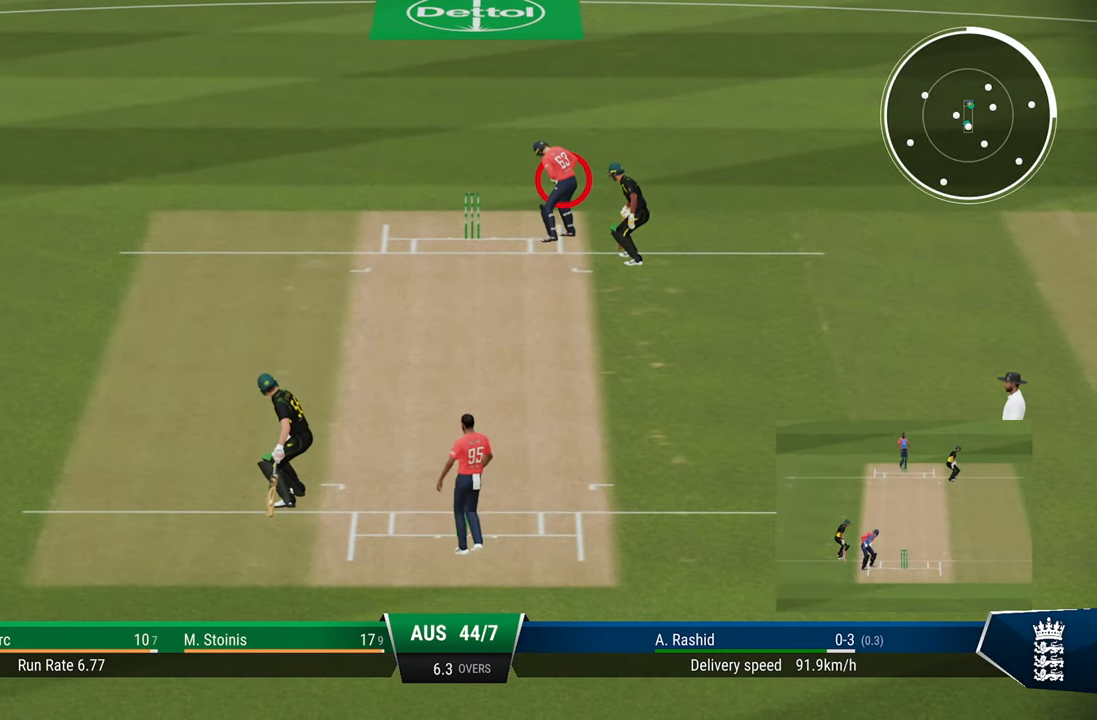
{"buttons": [], "left_stick": "center", "right_stick": "center", "events": [[233, "CROSS", "down"], [333, "CROSS", "up"], [383, "CROSS", "down"], [483, "CROSS", "up"]]}
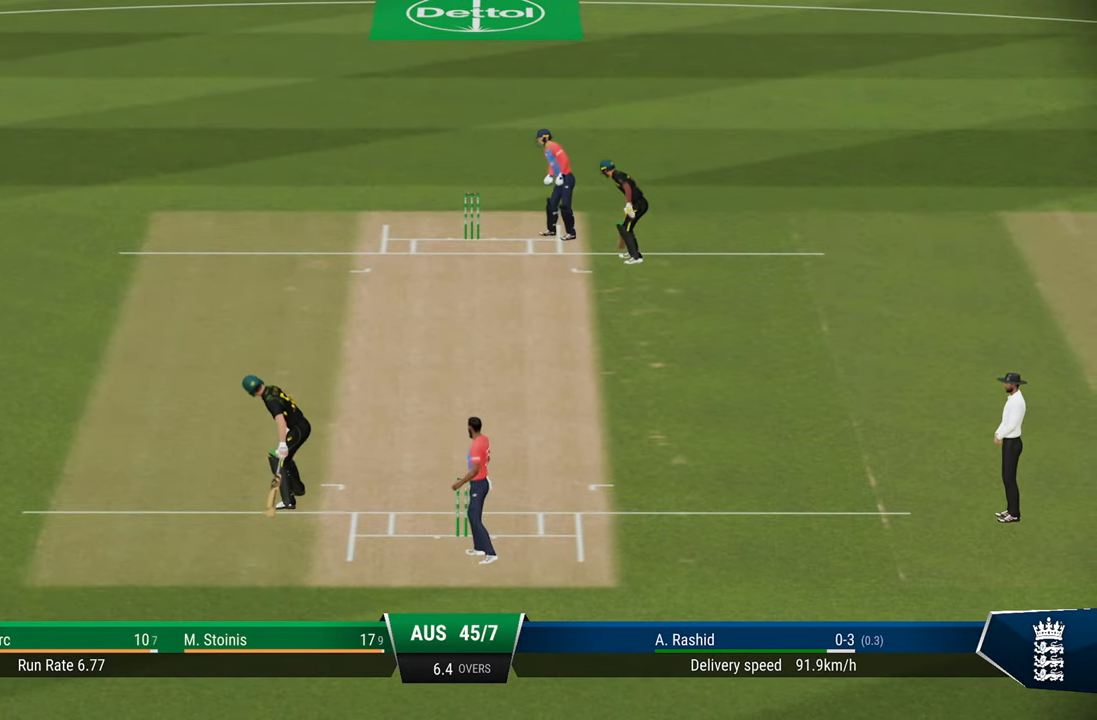
{"buttons": [], "left_stick": "center", "right_stick": "center", "events": [[133, "CROSS", "down"], [200, "CROSS", "up"], [317, "CROSS", "down"], [367, "CROSS", "up"]]}
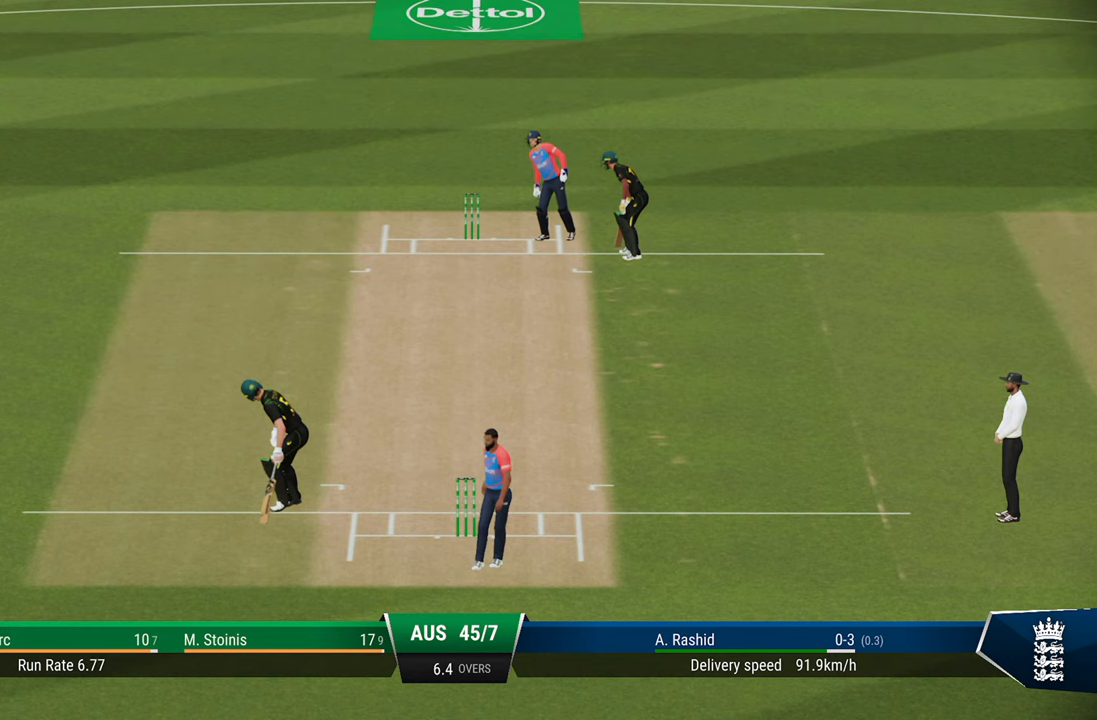
{"buttons": [], "left_stick": "center", "right_stick": "center", "events": [[17, "CROSS", "down"], [83, "CROSS", "up"], [200, "CROSS", "down"], [267, "CROSS", "up"], [400, "CROSS", "down"], [450, "CROSS", "up"]]}
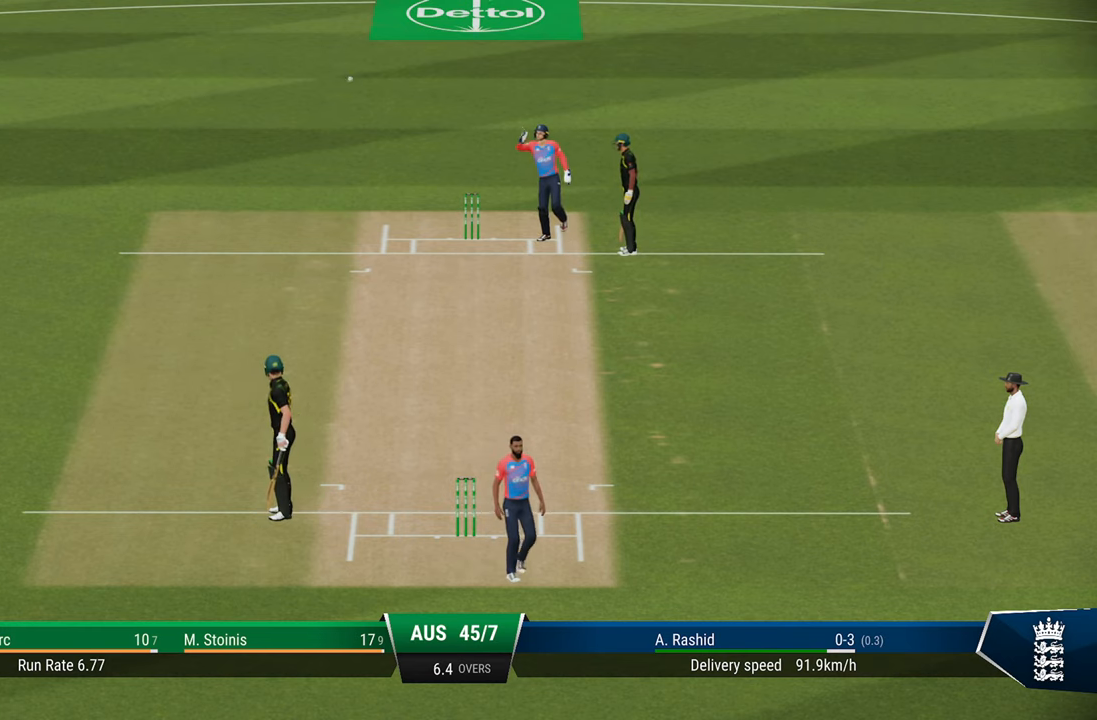
{"buttons": [], "left_stick": "center", "right_stick": "center", "events": [[117, "CROSS", "down"], [150, "CROSS", "up"]]}
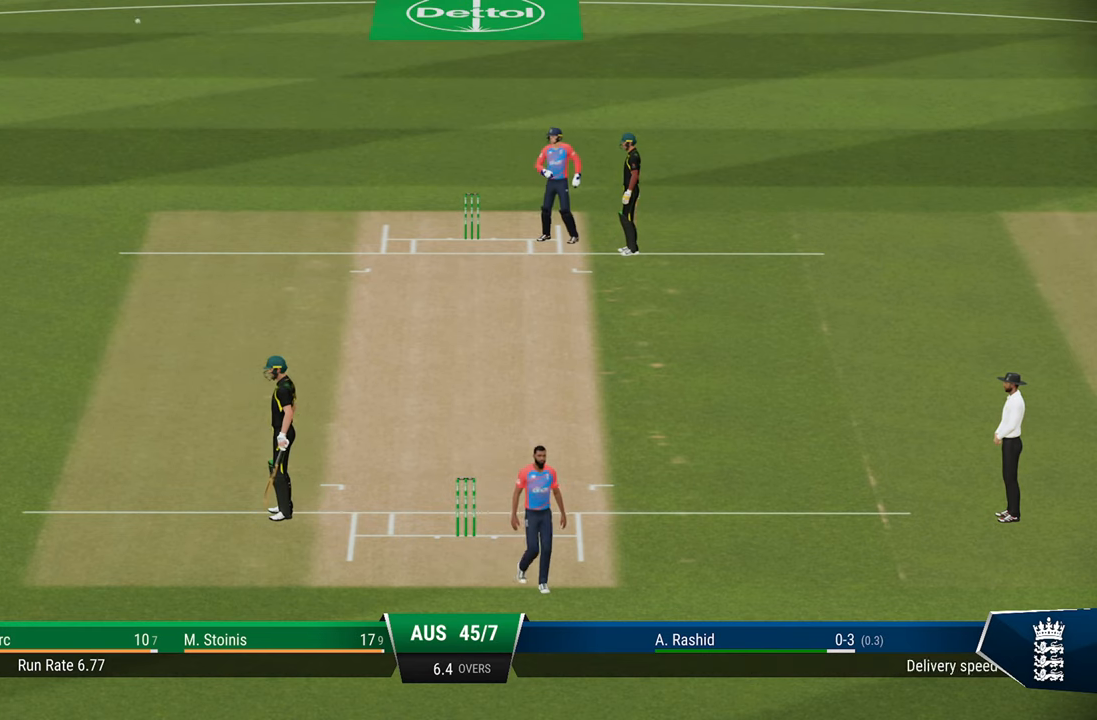
{"buttons": ["CROSS"], "left_stick": "center", "right_stick": "center", "events": [[183, "CROSS", "down"], [233, "CROSS", "up"], [433, "CROSS", "down"]]}
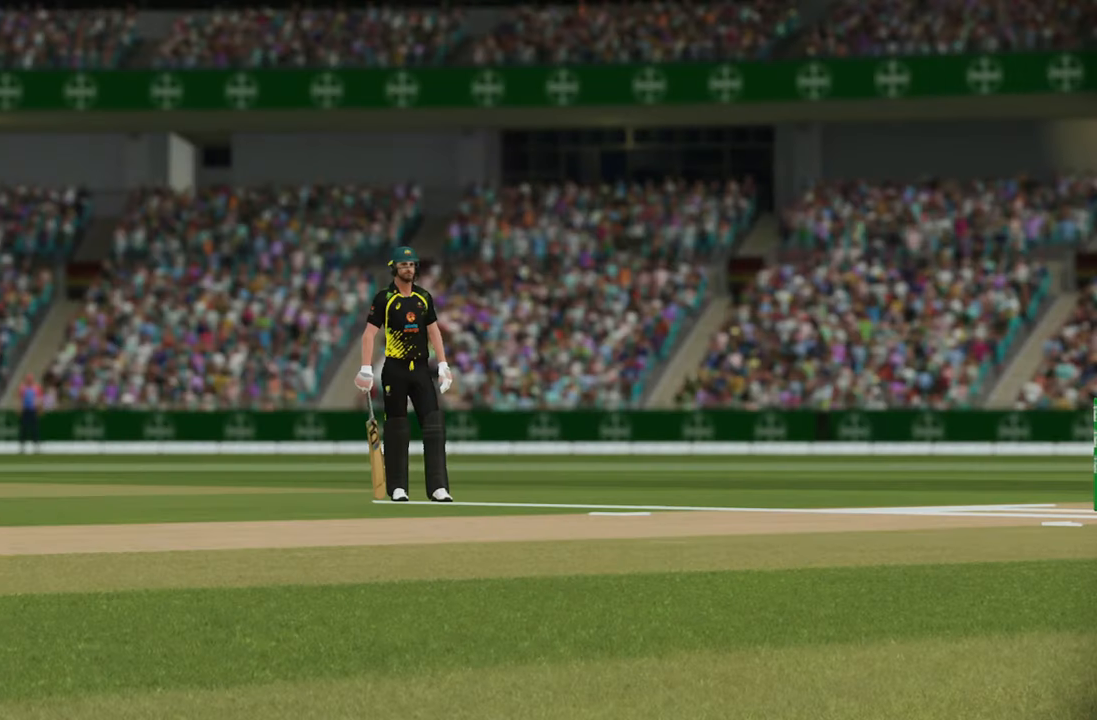
{"buttons": [], "left_stick": "center", "right_stick": "center", "events": [[33, "CROSS", "up"], [133, "CROSS", "down"], [183, "CROSS", "up"]]}